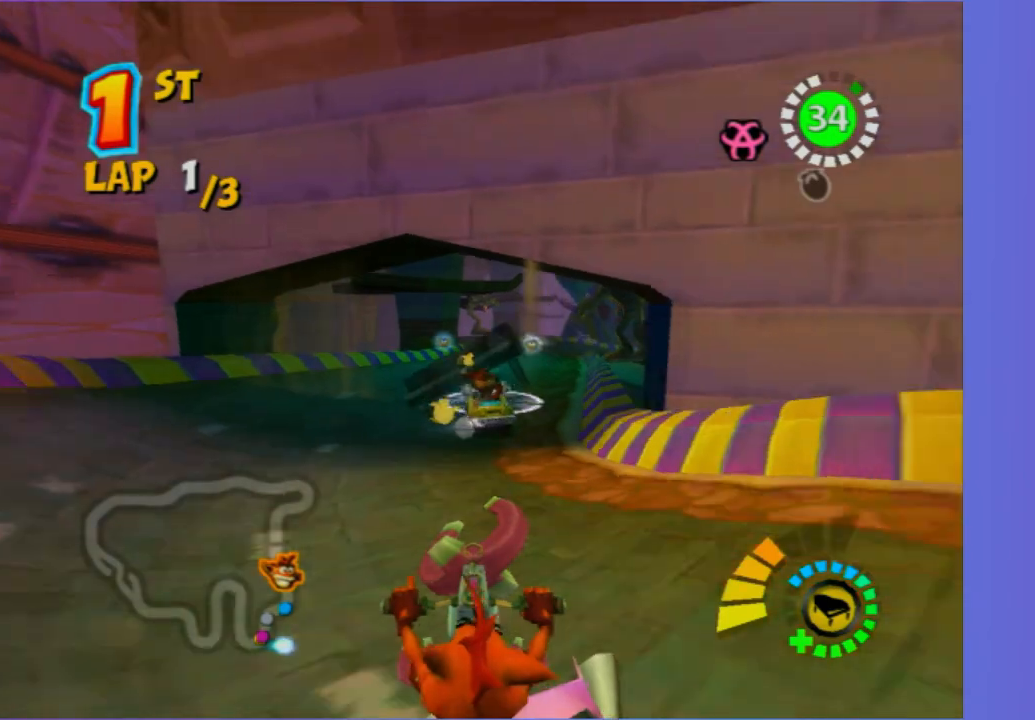
Gameplay with a controller (Xbox layout); each line is a JSON object with the inputs held at the frame after it. "button_events" lists button changes between this image and that frame as [ms after this image, input, new state], when the widget could be followed in between (sticks are given only as held states). Not read: L3 R3.
{"buttons": [], "left_stick": "down-left", "right_stick": "center", "button_events": [[167, "B", "down"], [333, "B", "up"]]}
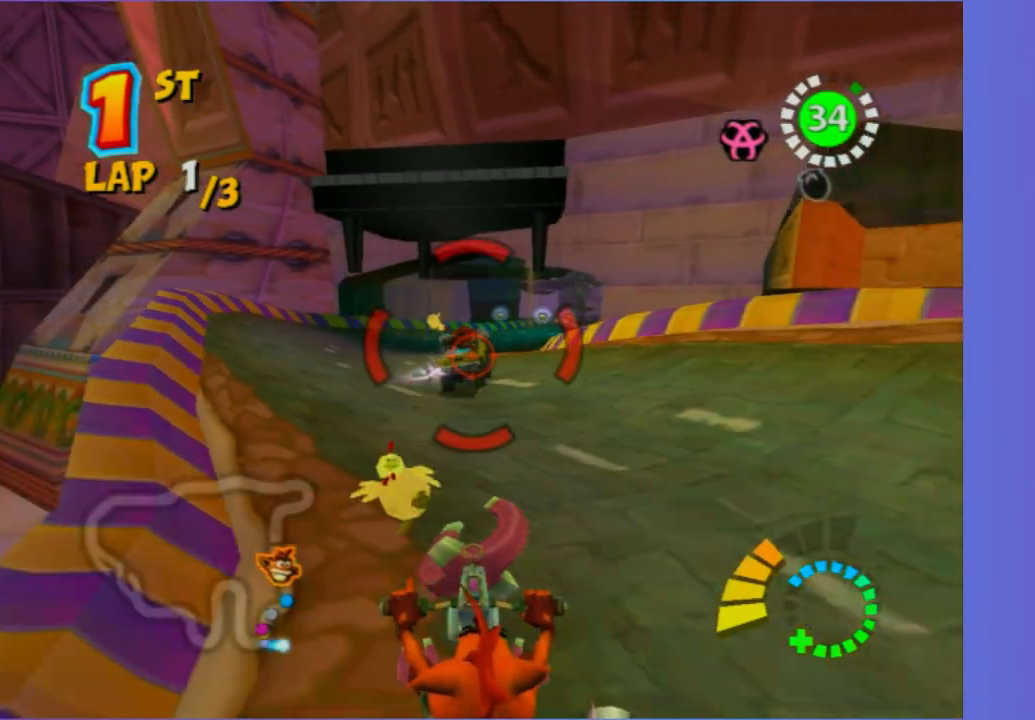
{"buttons": [], "left_stick": "down", "right_stick": "center", "button_events": [[250, "R2", "down"], [500, "R2", "up"]]}
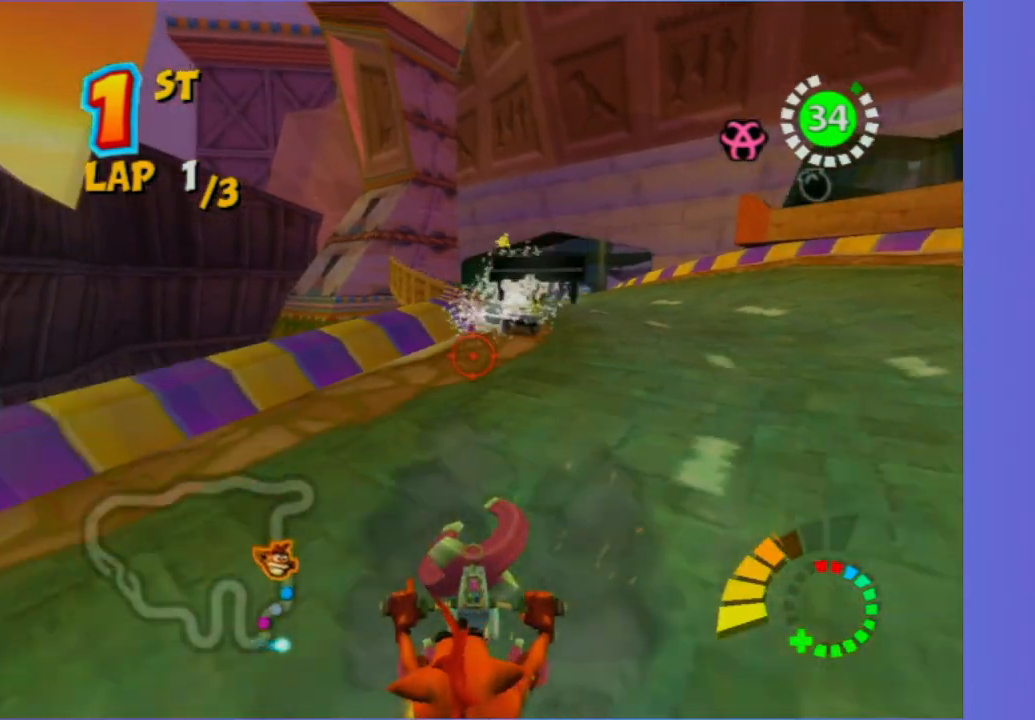
{"buttons": ["R2"], "left_stick": "right", "right_stick": "center", "button_events": [[450, "R2", "down"]]}
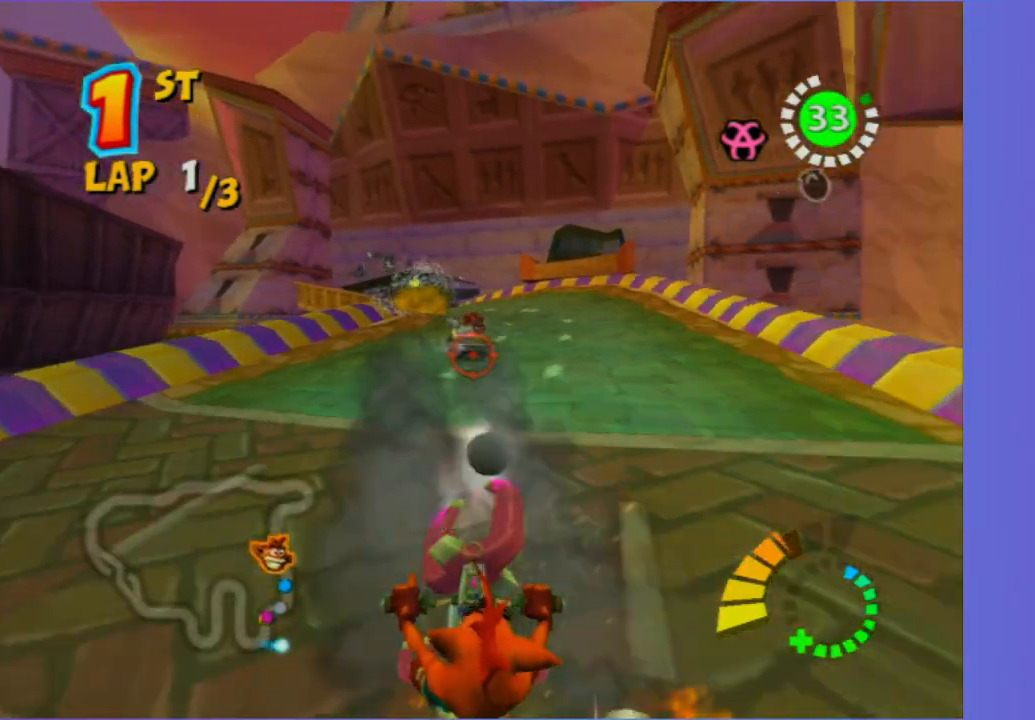
{"buttons": [], "left_stick": "right", "right_stick": "center", "button_events": [[383, "R2", "up"]]}
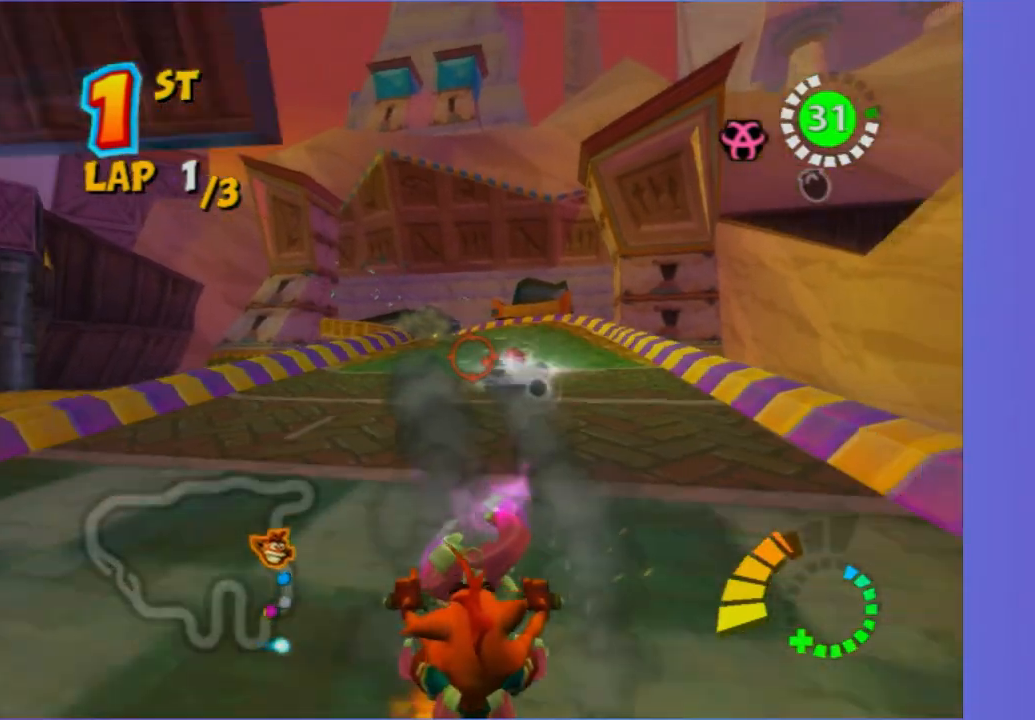
{"buttons": ["R2"], "left_stick": "center", "right_stick": "center", "button_events": [[133, "R2", "down"], [300, "R2", "up"], [383, "R2", "down"]]}
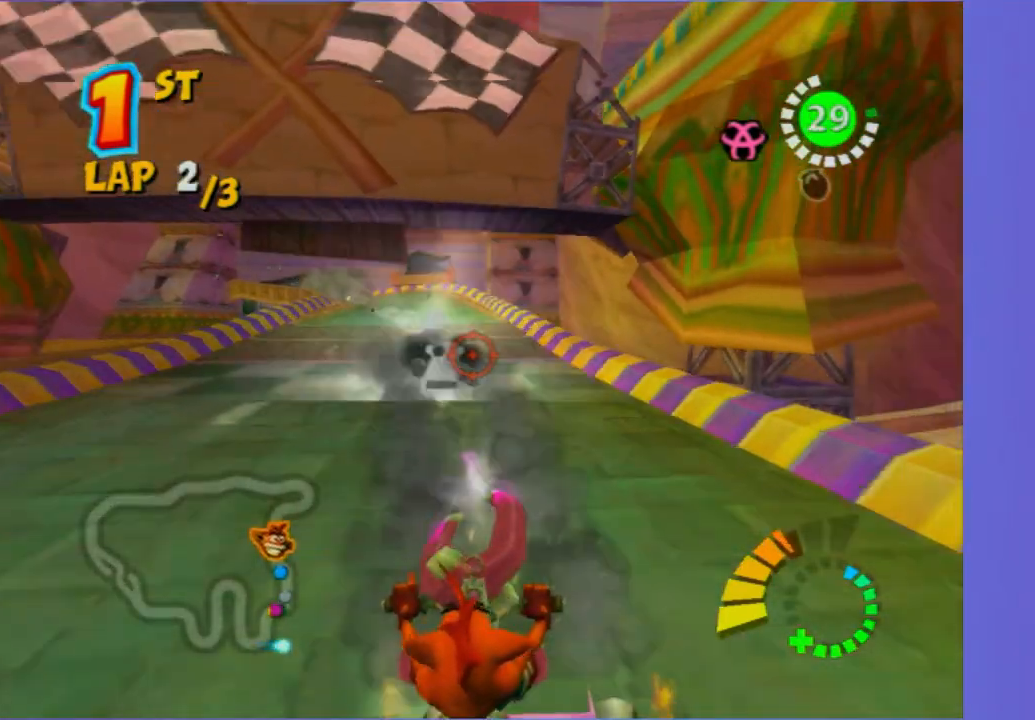
{"buttons": ["R2"], "left_stick": "up-right", "right_stick": "center", "button_events": [[17, "R2", "up"], [350, "R2", "down"]]}
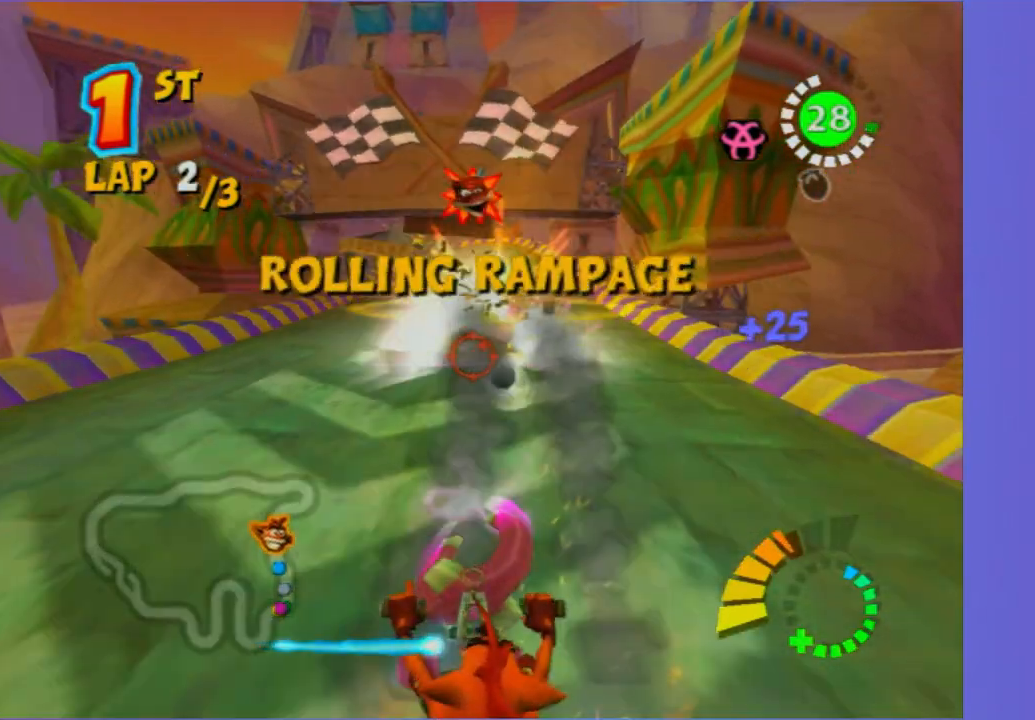
{"buttons": [], "left_stick": "center", "right_stick": "center", "button_events": [[33, "R2", "up"]]}
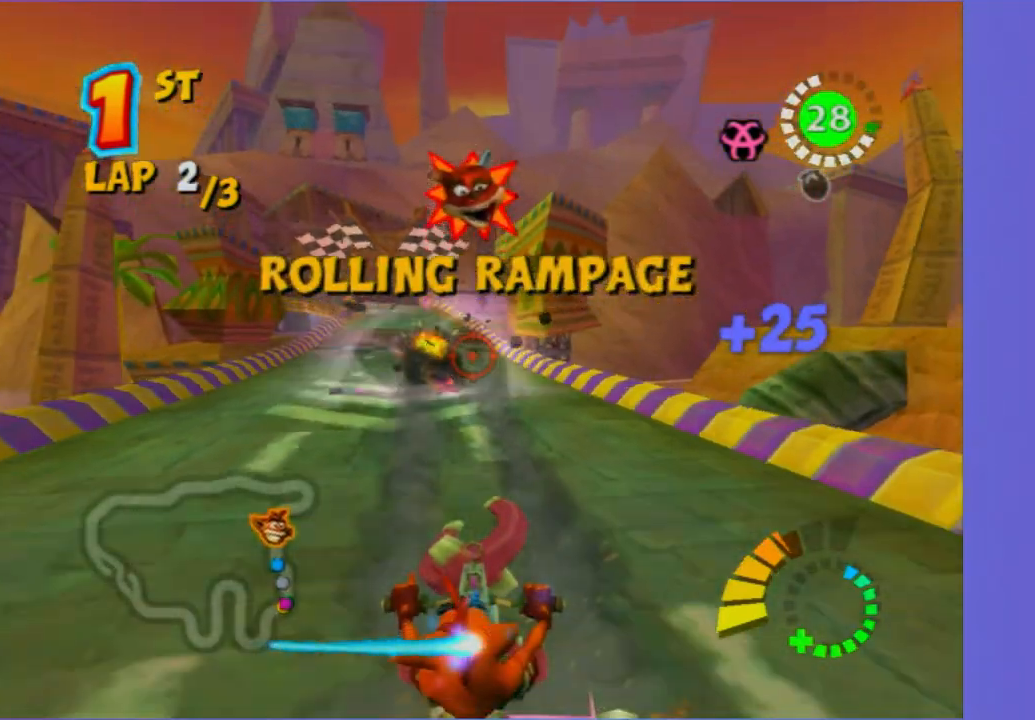
{"buttons": [], "left_stick": "right", "right_stick": "center", "button_events": []}
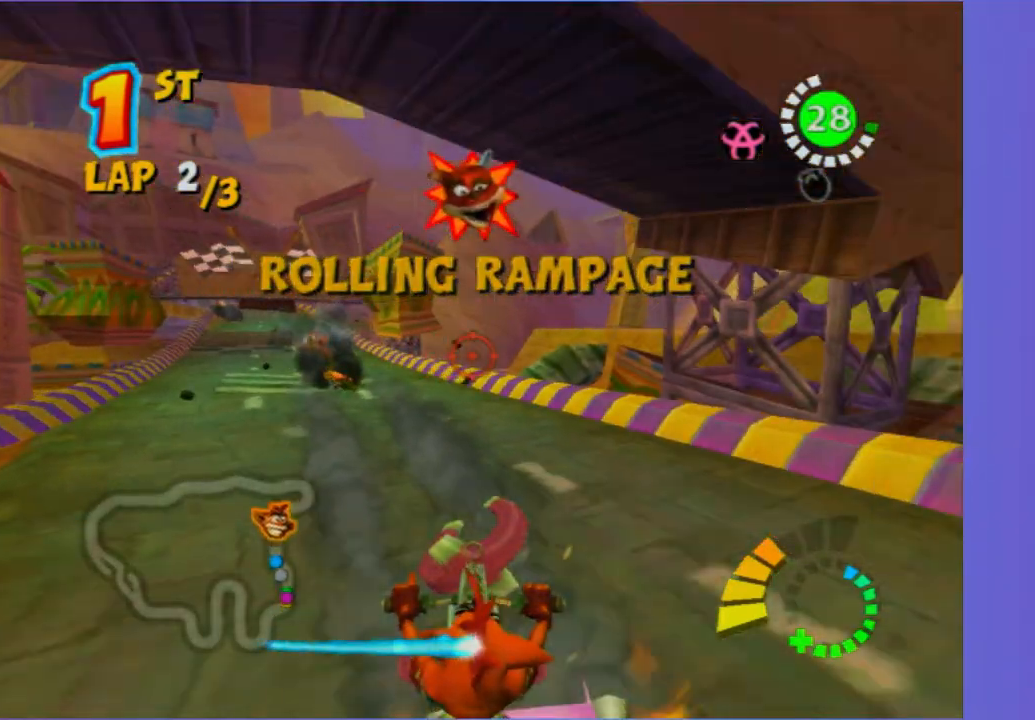
{"buttons": [], "left_stick": "left", "right_stick": "center", "button_events": []}
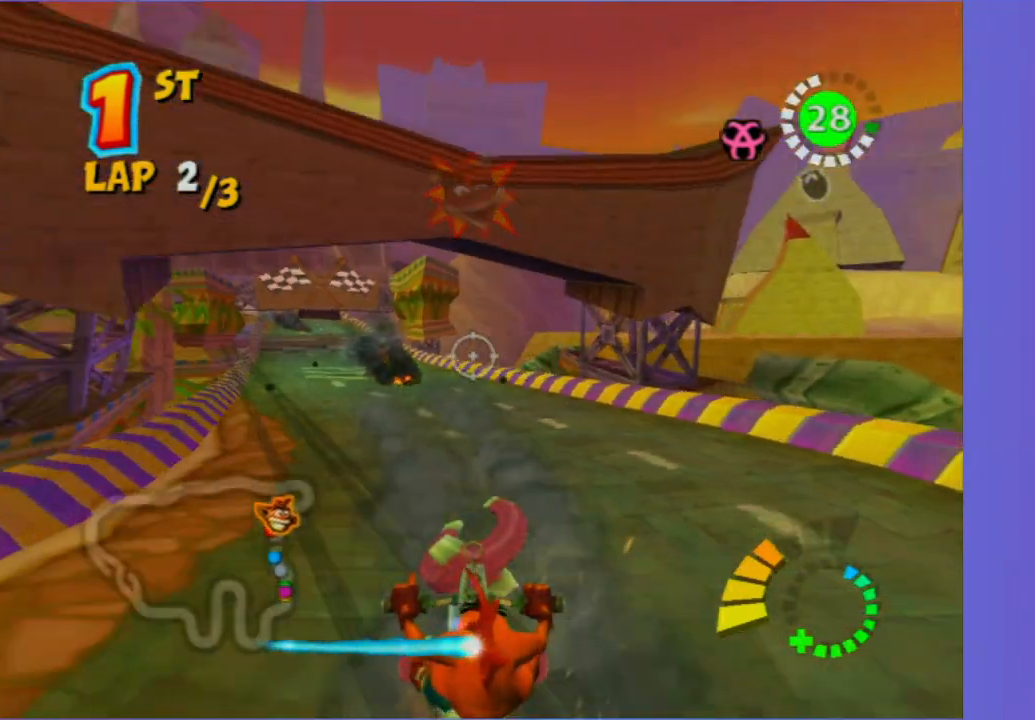
{"buttons": [], "left_stick": "right", "right_stick": "center", "button_events": [[200, "R2", "down"], [433, "R2", "up"]]}
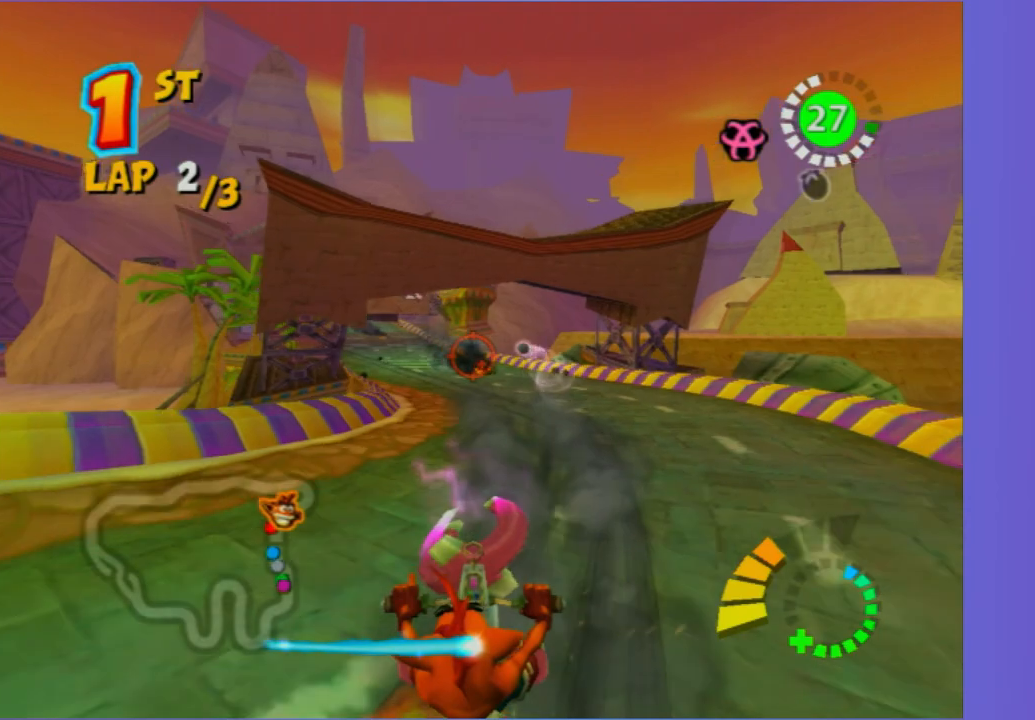
{"buttons": [], "left_stick": "right", "right_stick": "center", "button_events": []}
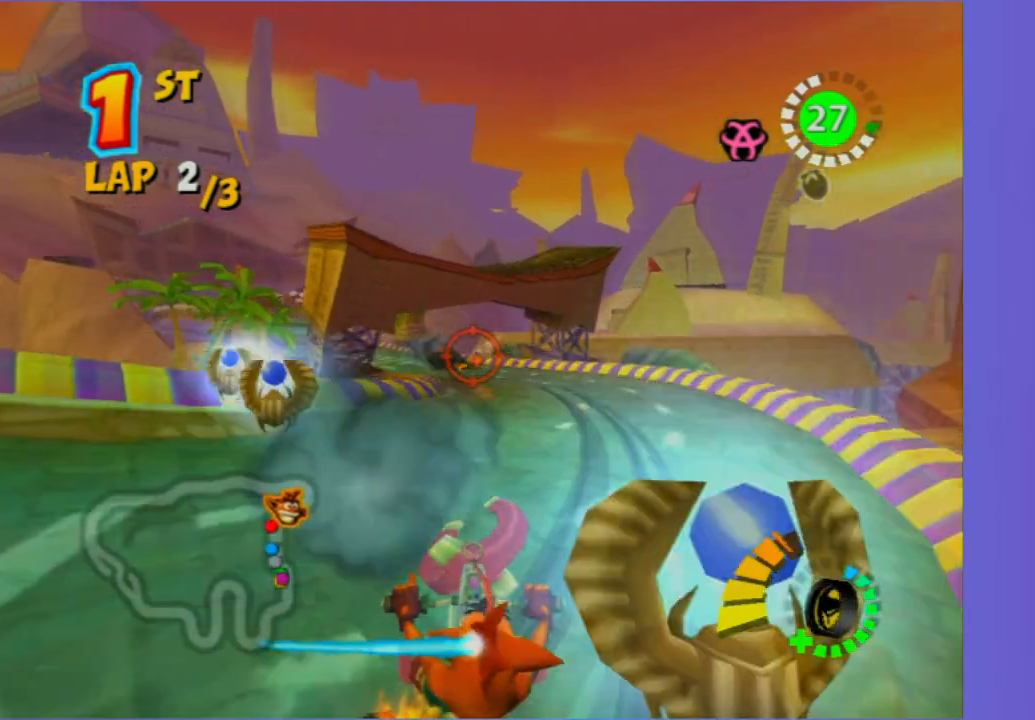
{"buttons": [], "left_stick": "up-right", "right_stick": "center", "button_events": [[350, "B", "down"], [500, "B", "up"]]}
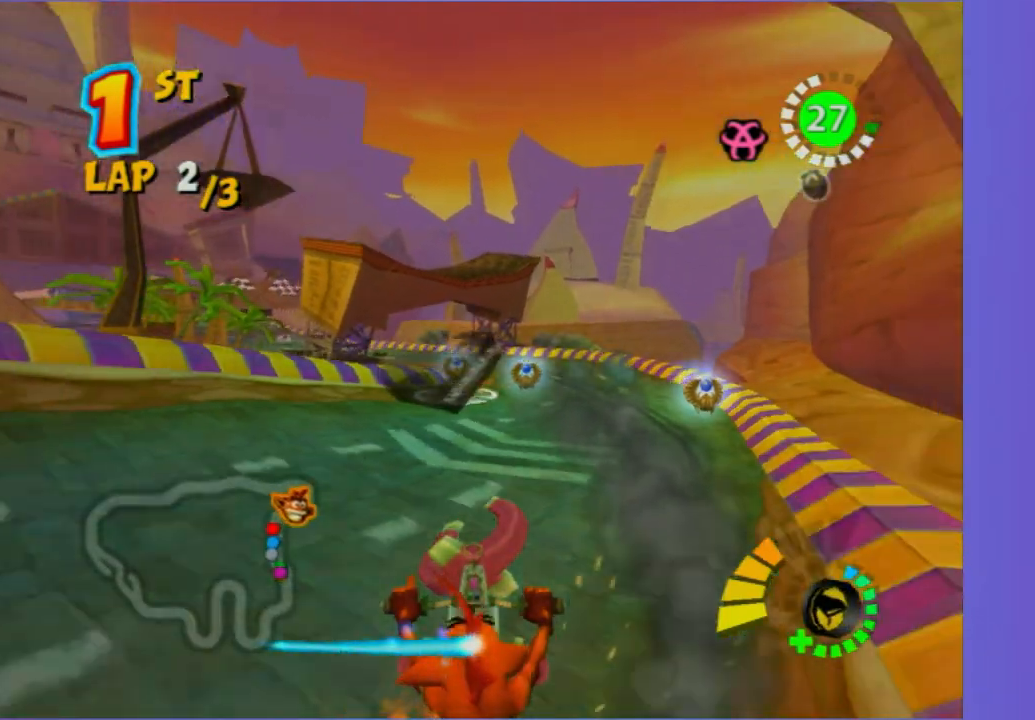
{"buttons": [], "left_stick": "up-right", "right_stick": "center", "button_events": []}
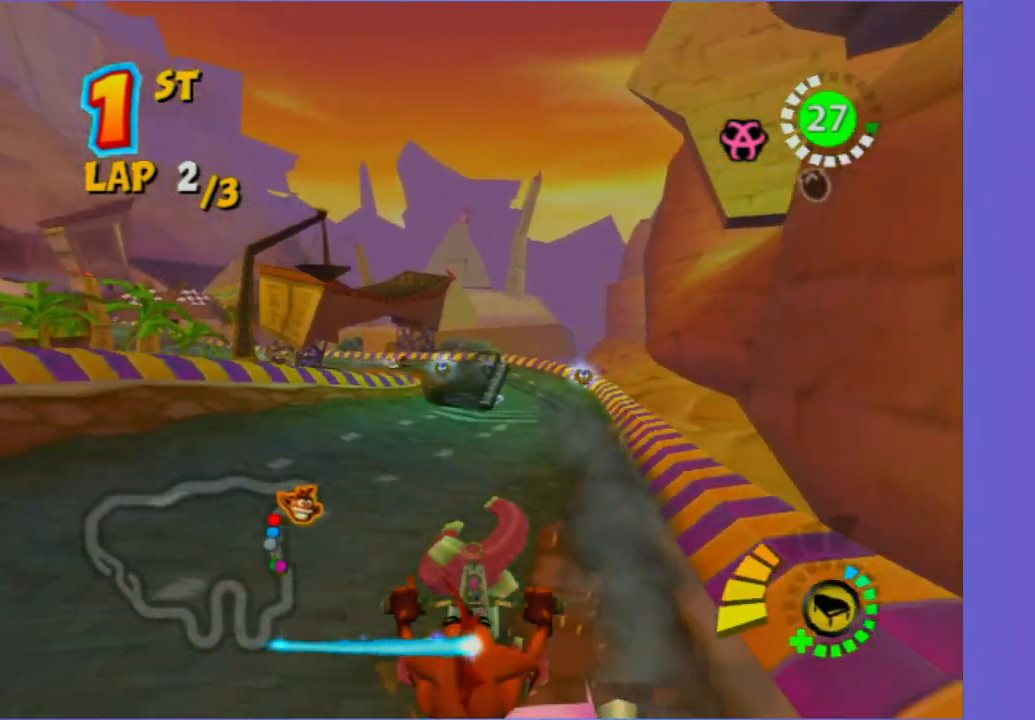
{"buttons": ["B"], "left_stick": "up-left", "right_stick": "center", "button_events": [[500, "B", "down"]]}
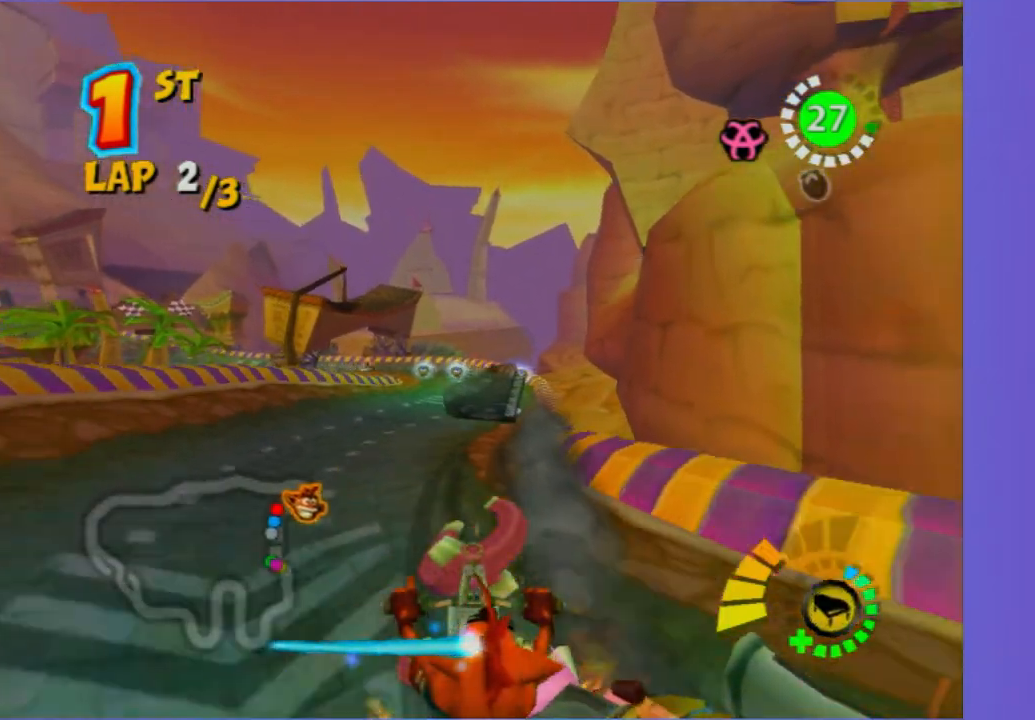
{"buttons": [], "left_stick": "center", "right_stick": "center", "button_events": [[200, "B", "up"]]}
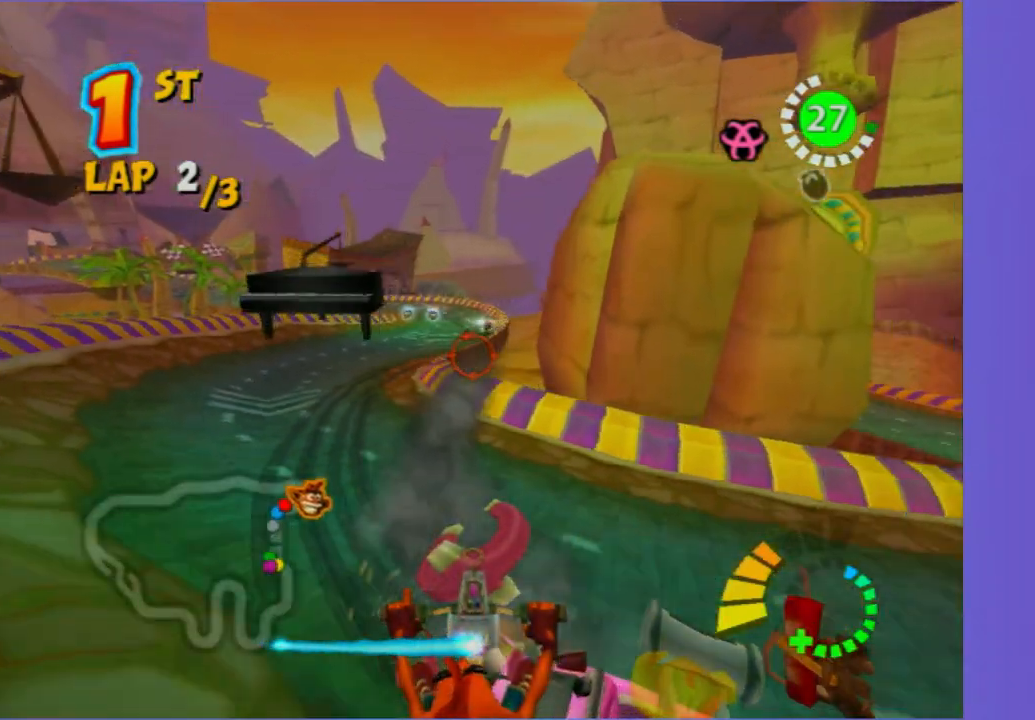
{"buttons": [], "left_stick": "left", "right_stick": "center", "button_events": []}
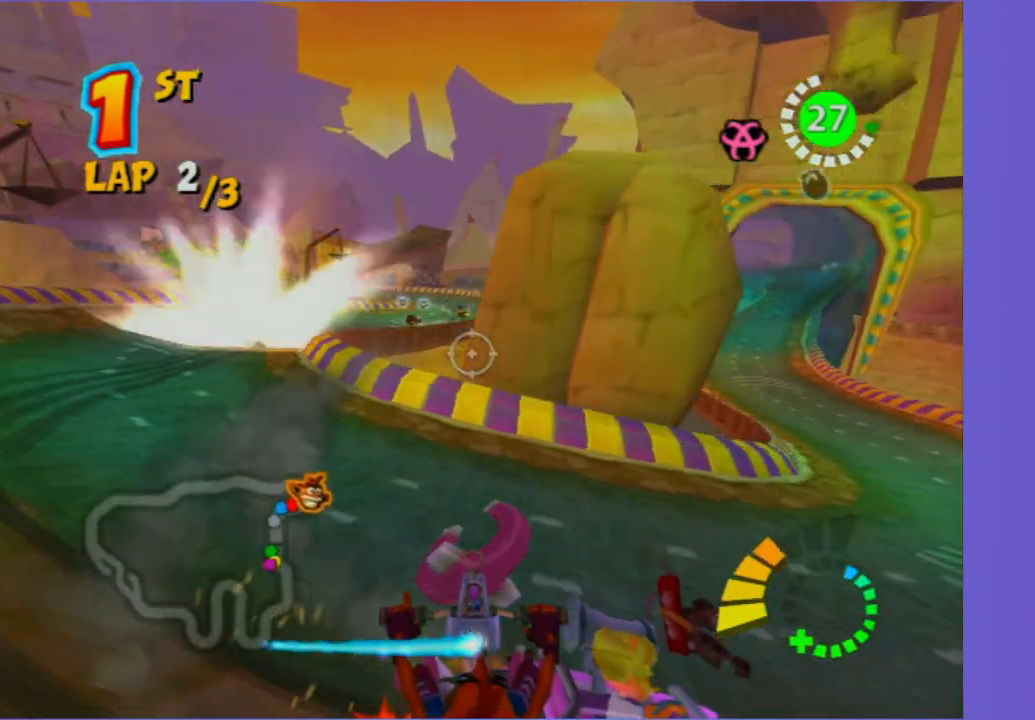
{"buttons": [], "left_stick": "left", "right_stick": "center", "button_events": []}
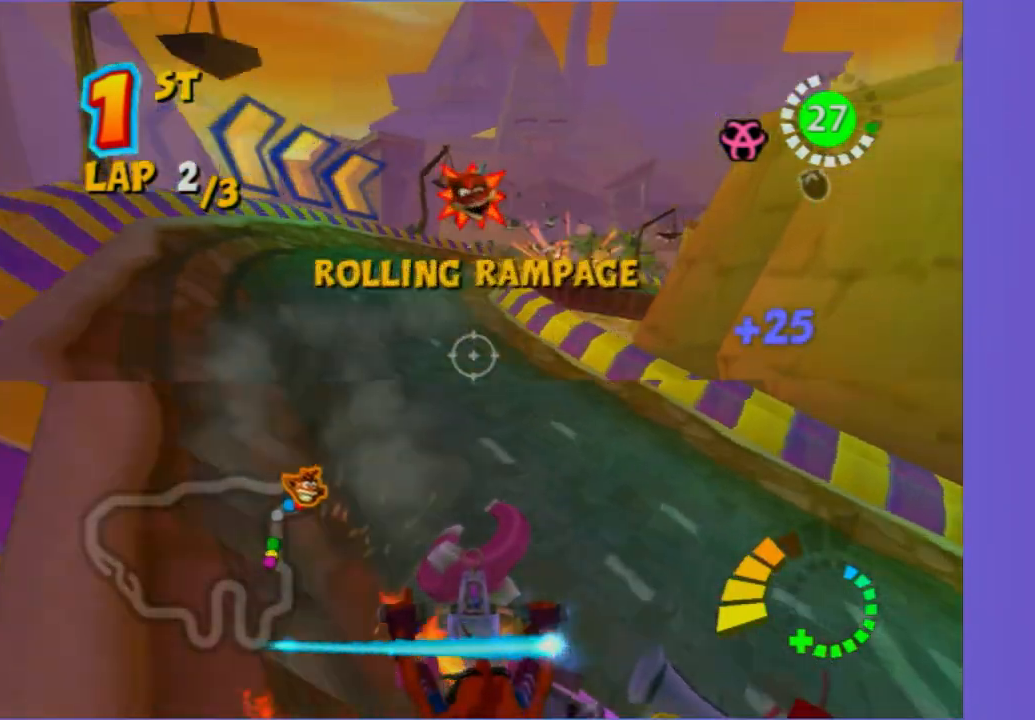
{"buttons": [], "left_stick": "down", "right_stick": "center", "button_events": []}
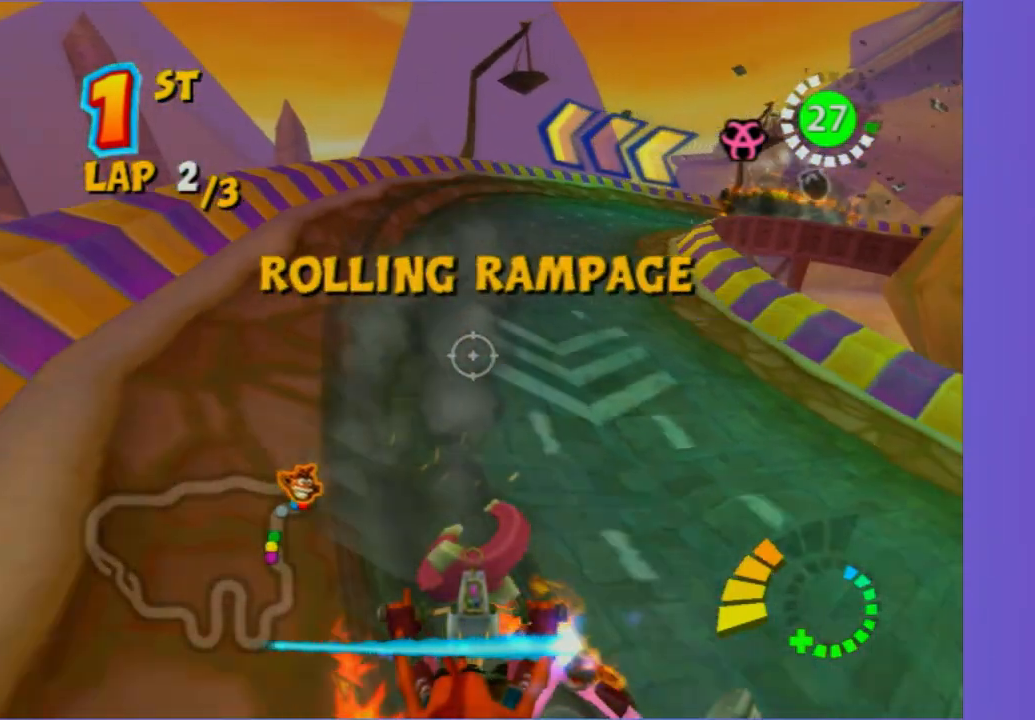
{"buttons": [], "left_stick": "center", "right_stick": "center", "button_events": []}
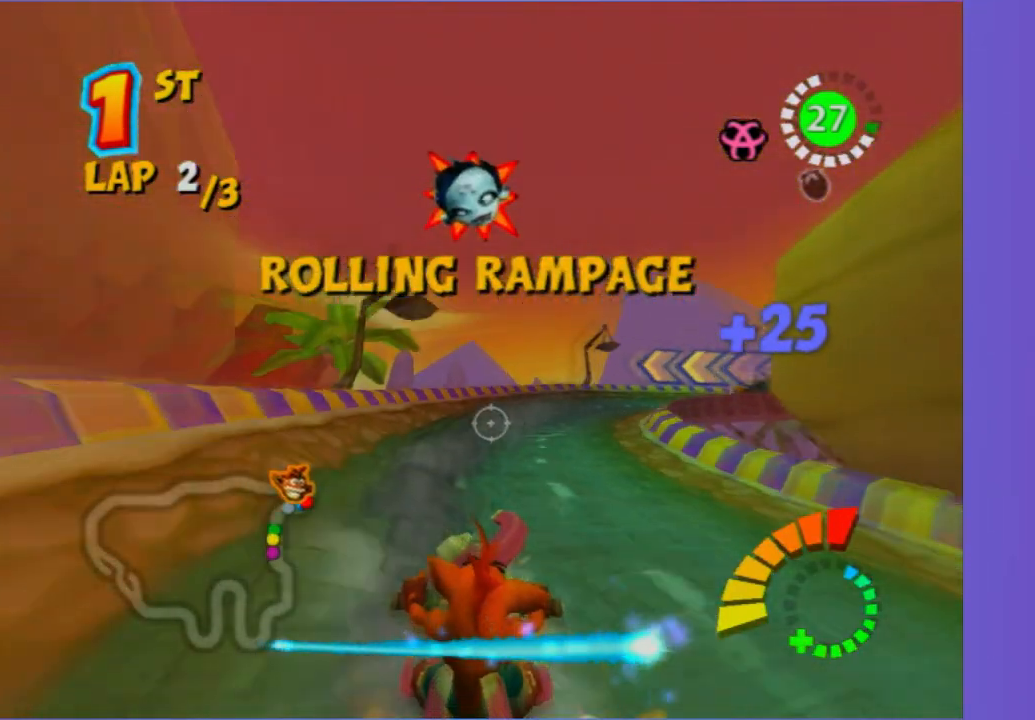
{"buttons": [], "left_stick": "up-left", "right_stick": "center", "button_events": []}
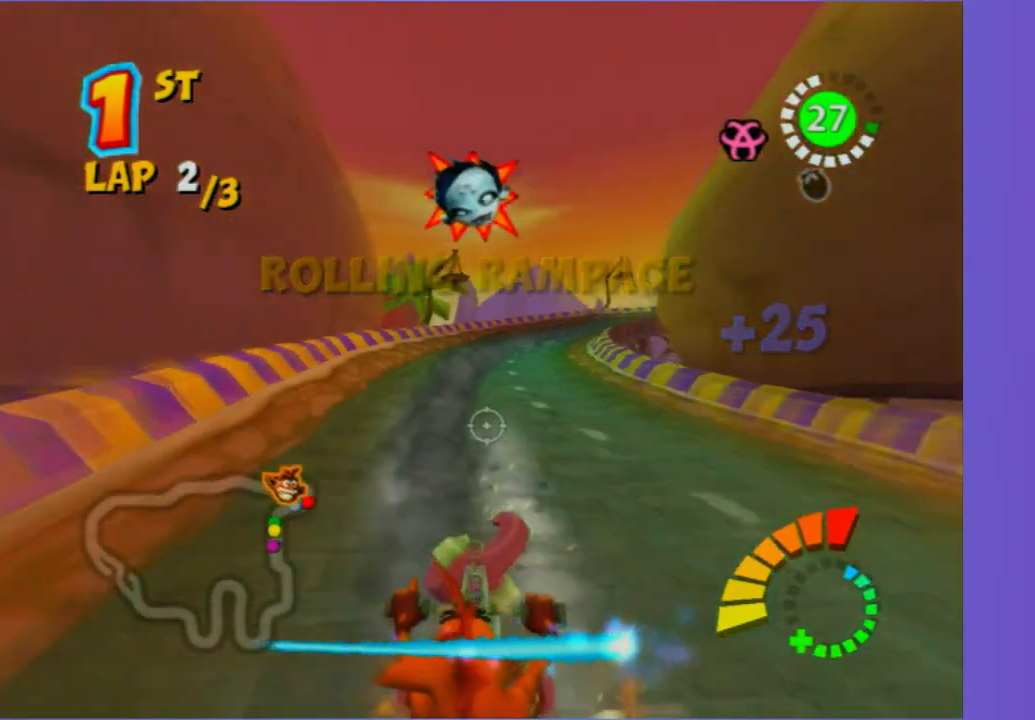
{"buttons": [], "left_stick": "right", "right_stick": "center", "button_events": []}
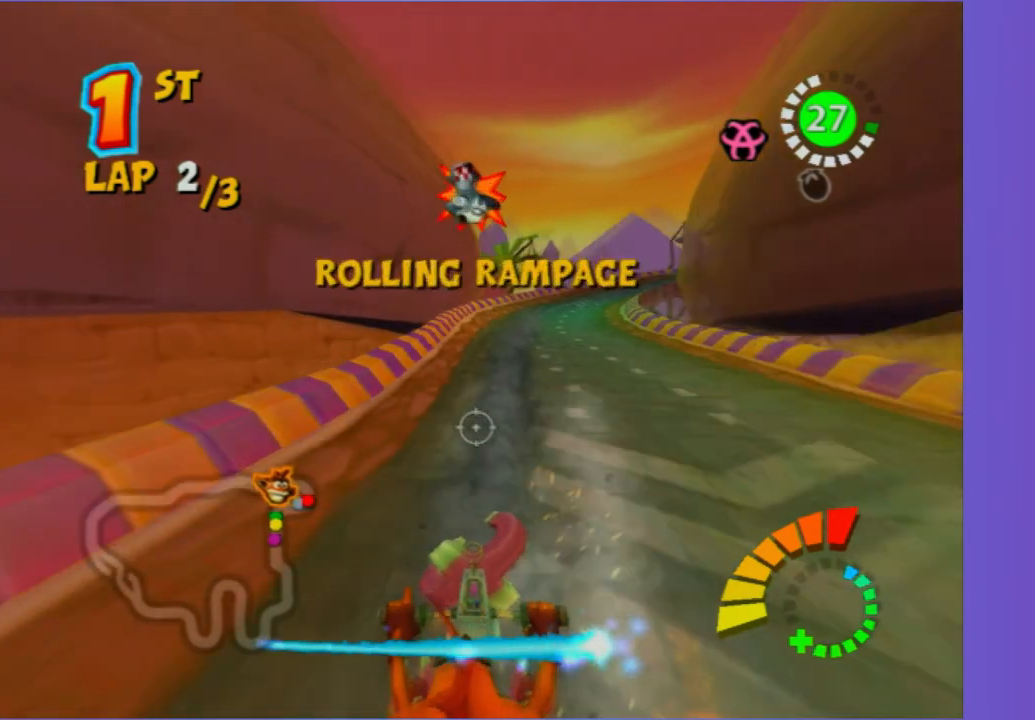
{"buttons": [], "left_stick": "left", "right_stick": "center", "button_events": []}
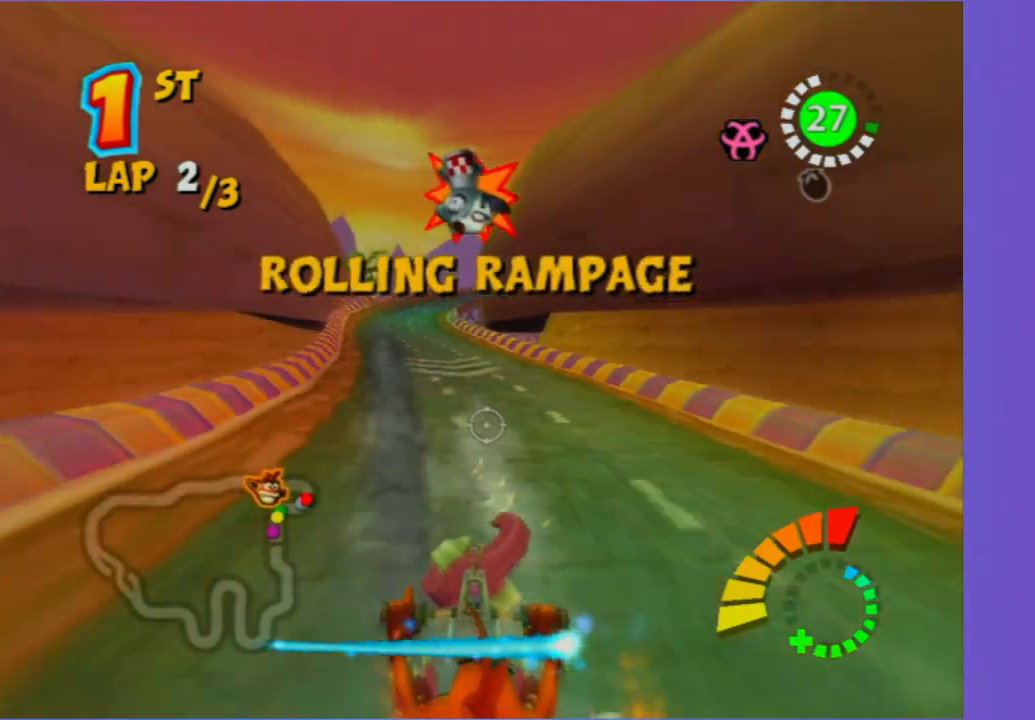
{"buttons": [], "left_stick": "right", "right_stick": "center", "button_events": []}
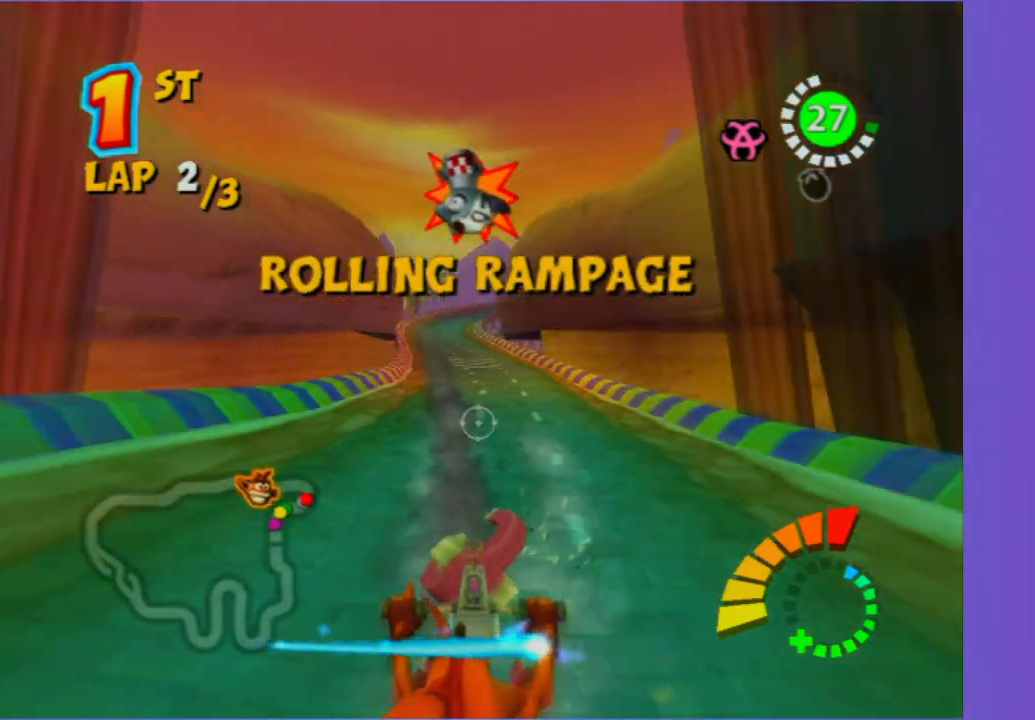
{"buttons": [], "left_stick": "center", "right_stick": "center", "button_events": []}
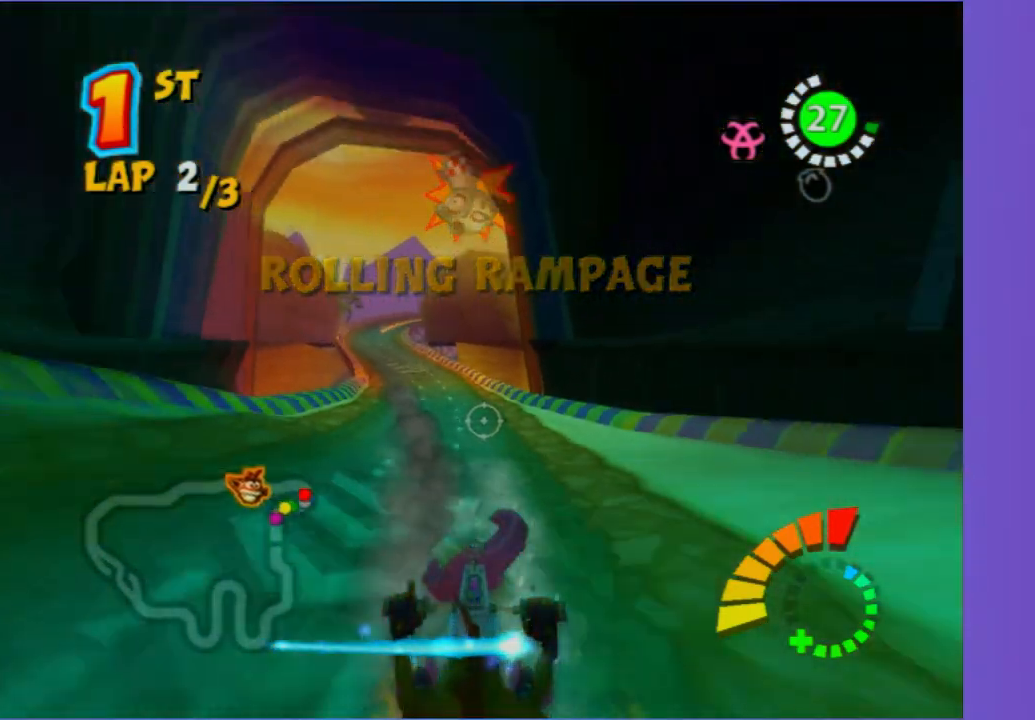
{"buttons": [], "left_stick": "center", "right_stick": "center", "button_events": []}
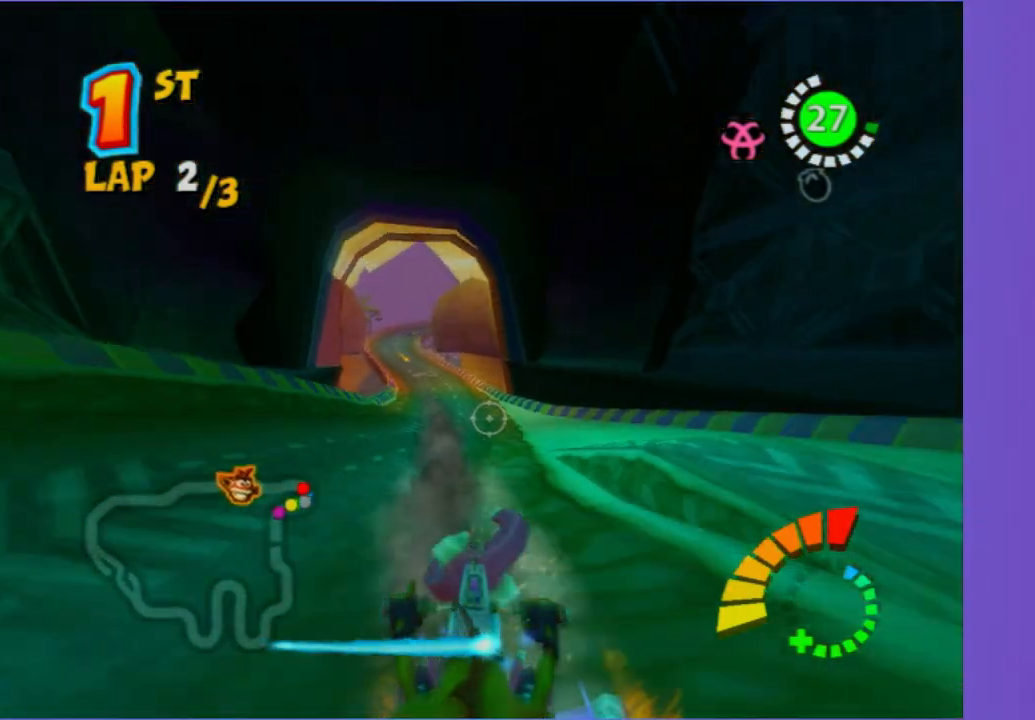
{"buttons": [], "left_stick": "center", "right_stick": "center", "button_events": []}
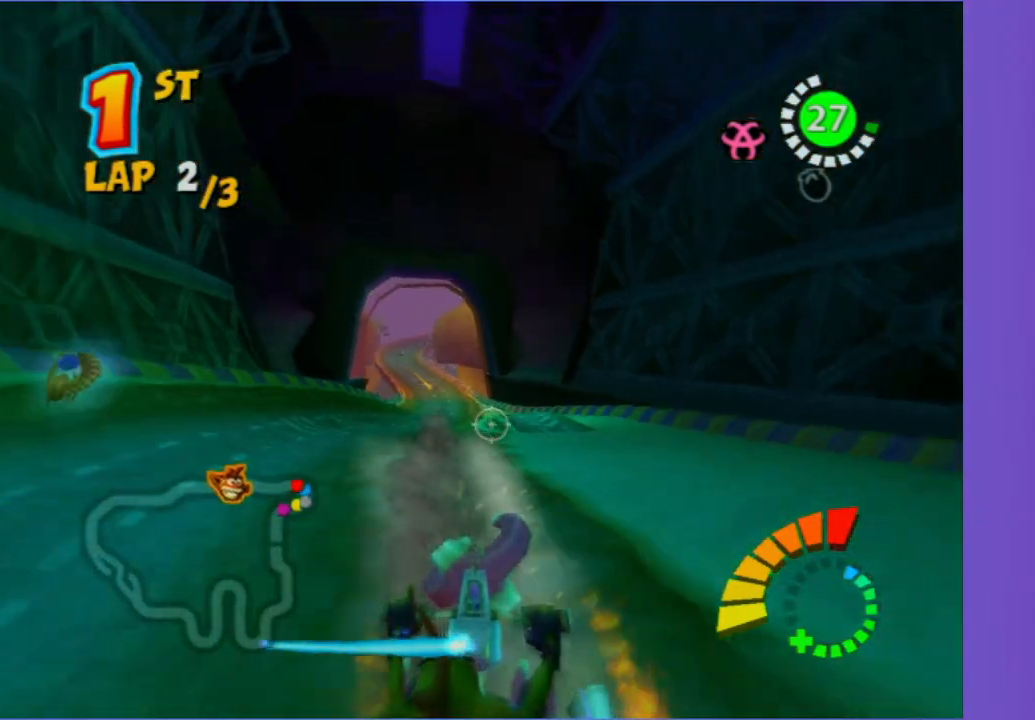
{"buttons": [], "left_stick": "center", "right_stick": "center", "button_events": []}
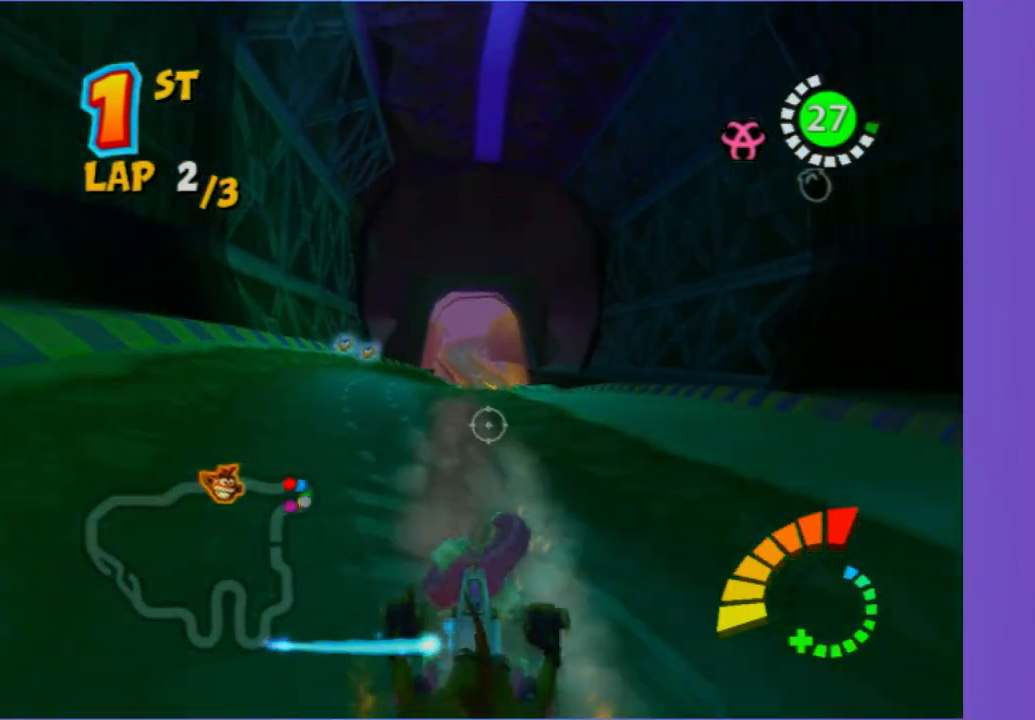
{"buttons": [], "left_stick": "left", "right_stick": "center", "button_events": []}
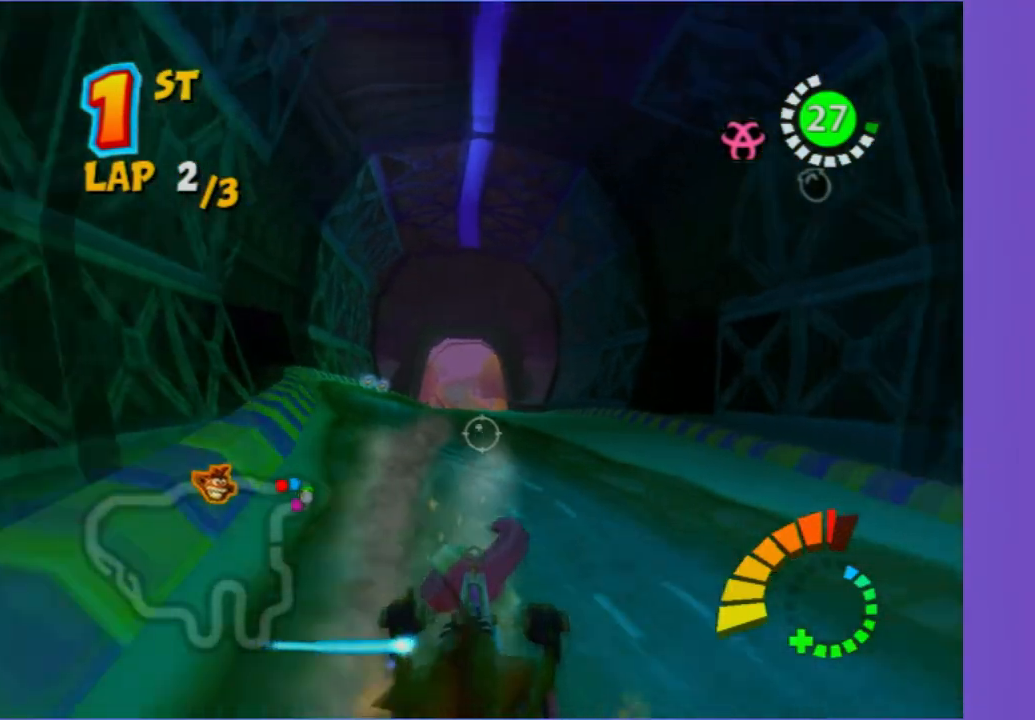
{"buttons": [], "left_stick": "center", "right_stick": "center", "button_events": []}